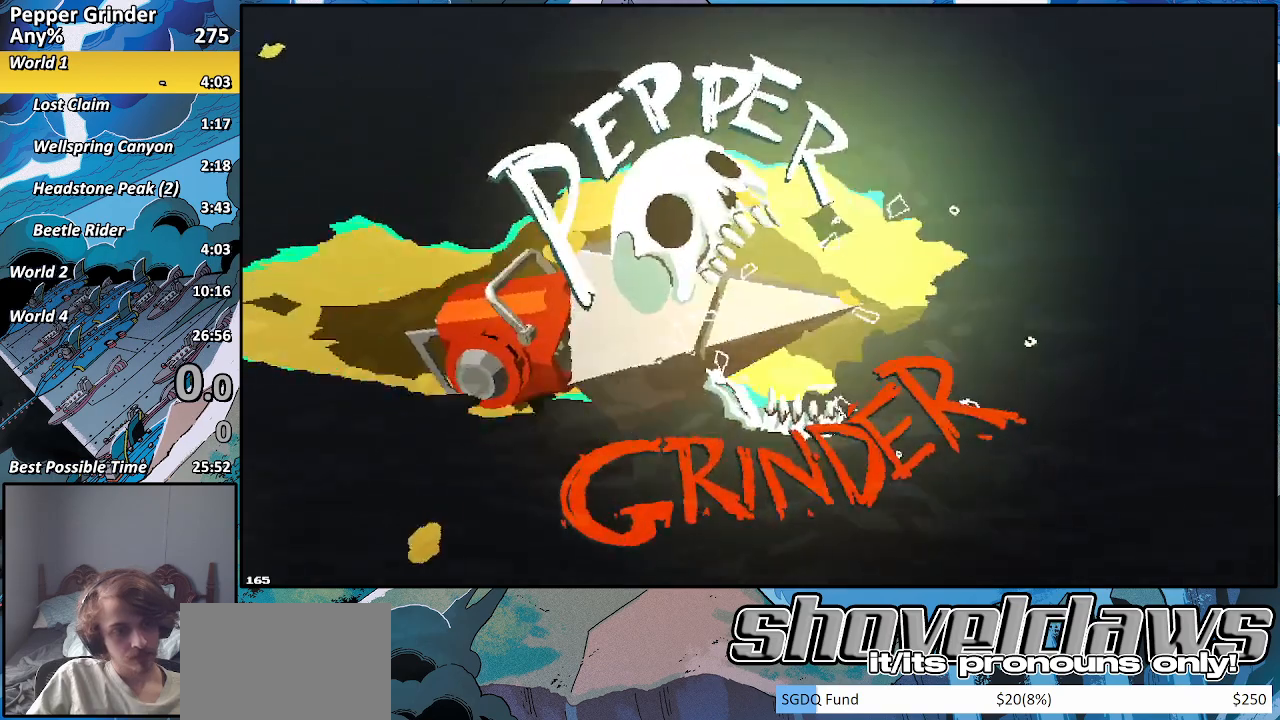
Gameplay with a controller (PlayStation layout); each line is a JSON object with the inputs held at the frame after it. "events" lists button and stick changes between this image and that frame as [ms after this image, input, new state], when the widget could be followed in between. Not read: L3 R3.
{"buttons": [], "left_stick": "center", "right_stick": "center", "events": [[117, "CROSS", "down"], [200, "CROSS", "up"], [333, "CROSS", "down"], [417, "CROSS", "up"]]}
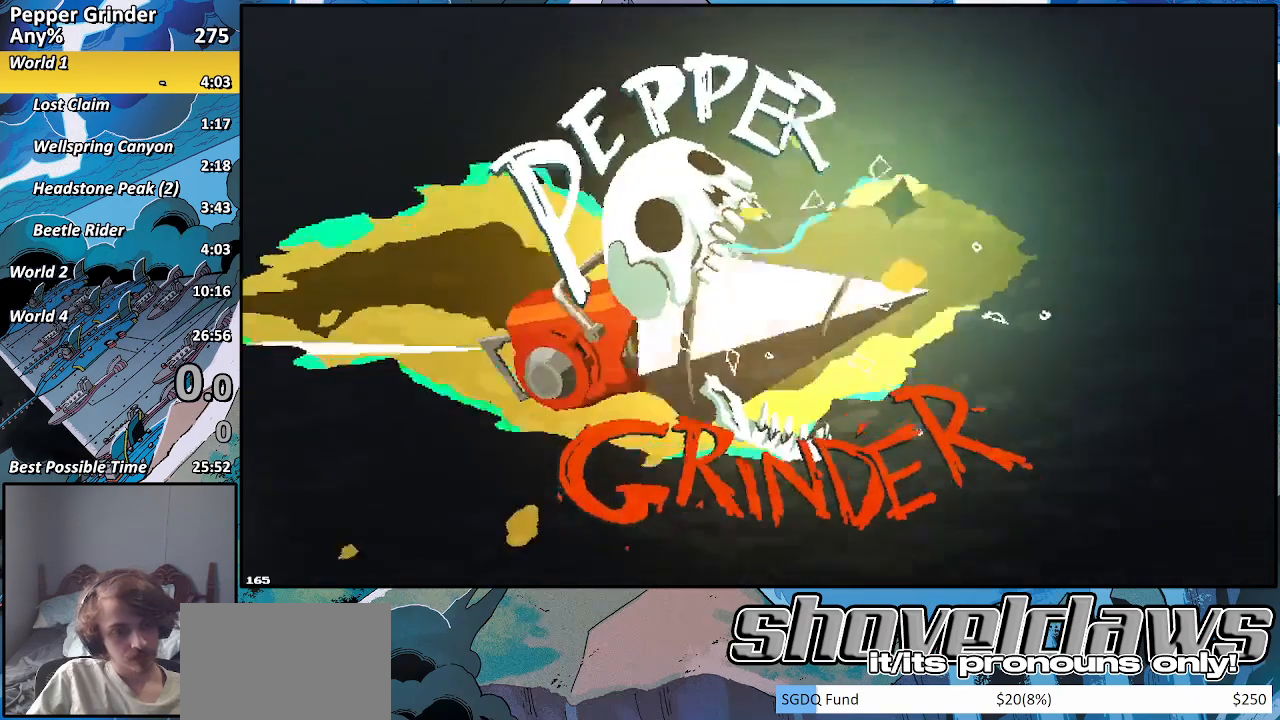
{"buttons": [], "left_stick": "center", "right_stick": "center", "events": [[50, "CROSS", "down"], [167, "CROSS", "up"], [317, "CROSS", "down"], [367, "CROSS", "up"]]}
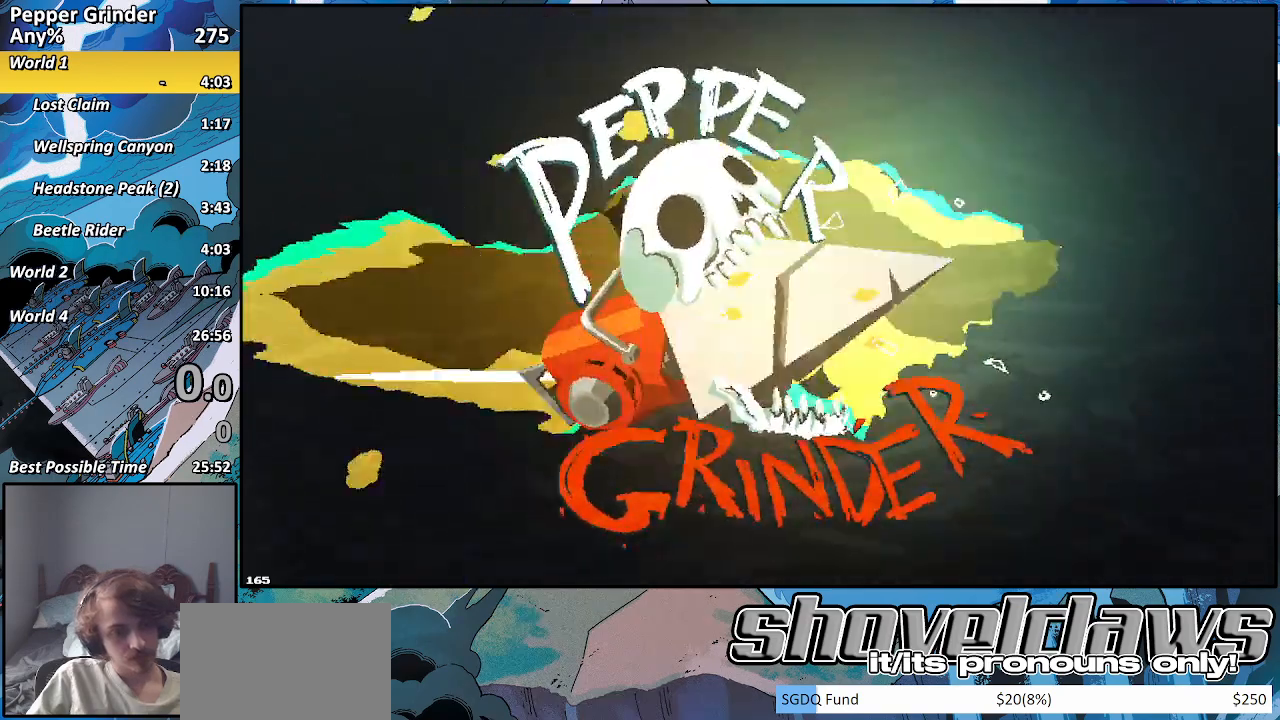
{"buttons": [], "left_stick": "center", "right_stick": "center", "events": [[17, "CROSS", "down"], [67, "CROSS", "up"], [217, "CROSS", "down"], [317, "CROSS", "up"]]}
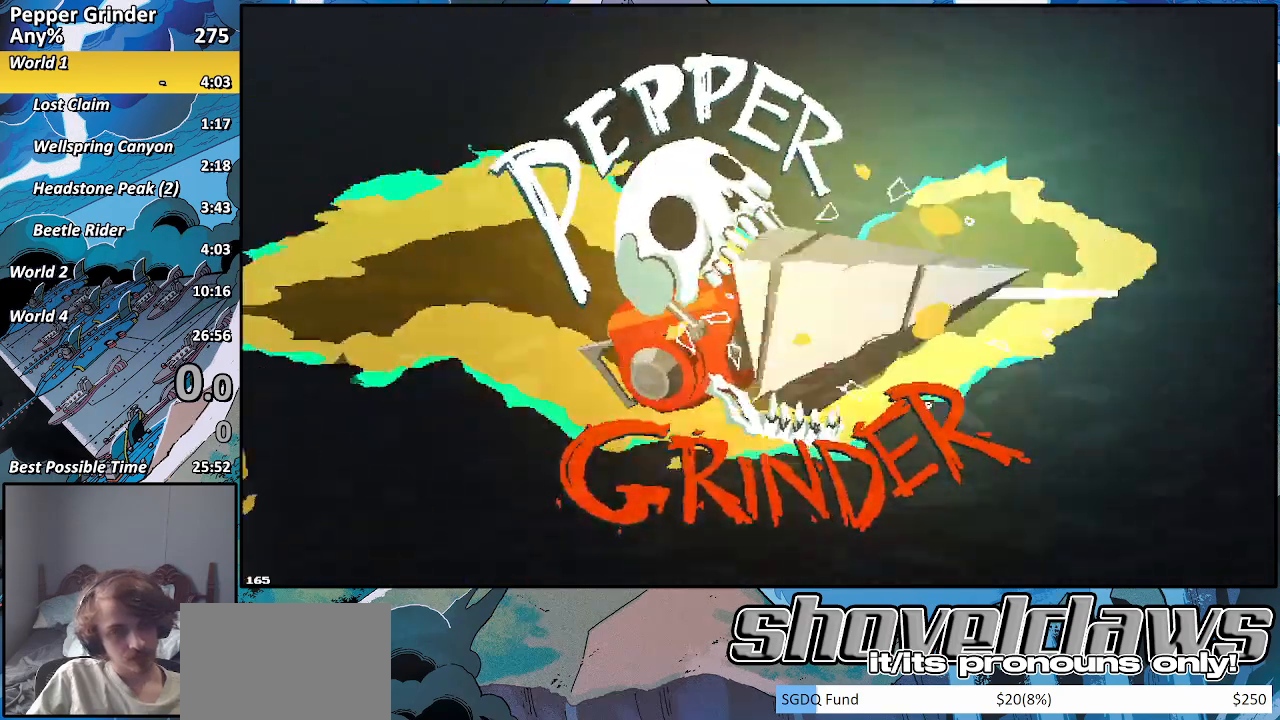
{"buttons": [], "left_stick": "center", "right_stick": "center", "events": [[17, "CROSS", "down"], [117, "CROSS", "up"], [367, "CROSS", "down"], [467, "CROSS", "up"]]}
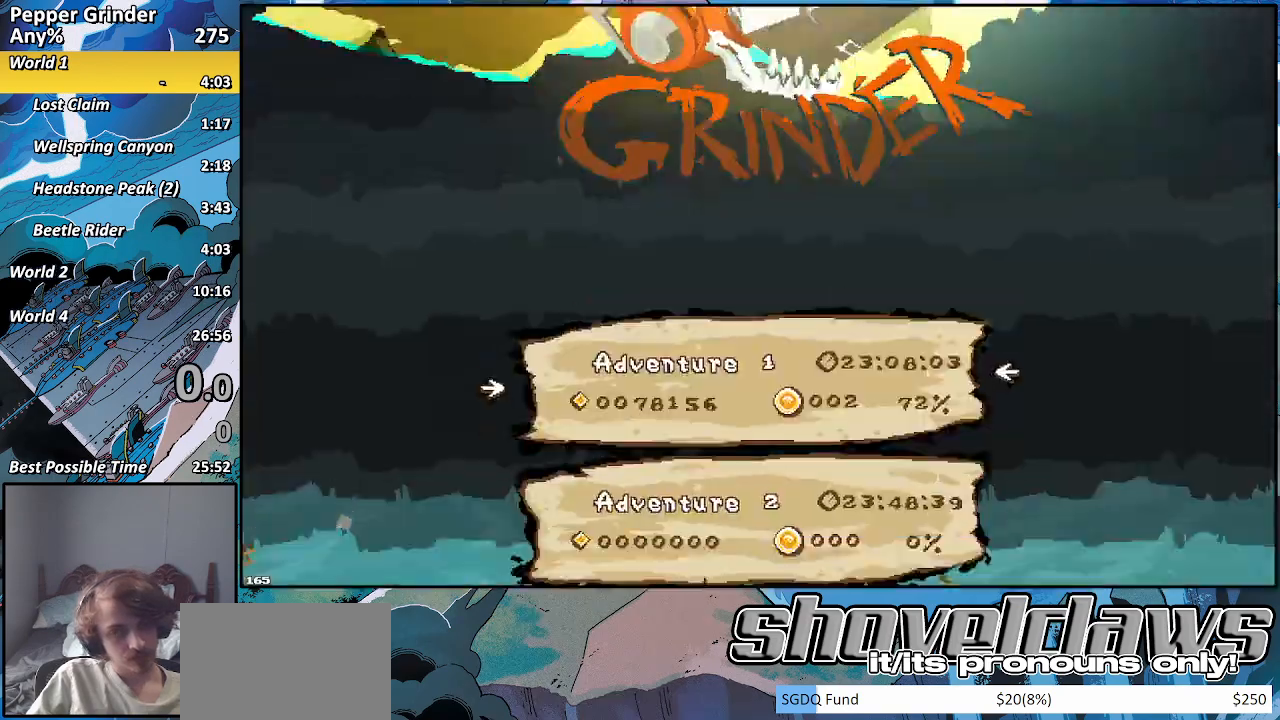
{"buttons": ["CROSS"], "left_stick": "center", "right_stick": "center", "events": [[317, "DPAD_DOWN", "down"], [417, "DPAD_DOWN", "up"], [500, "CROSS", "down"]]}
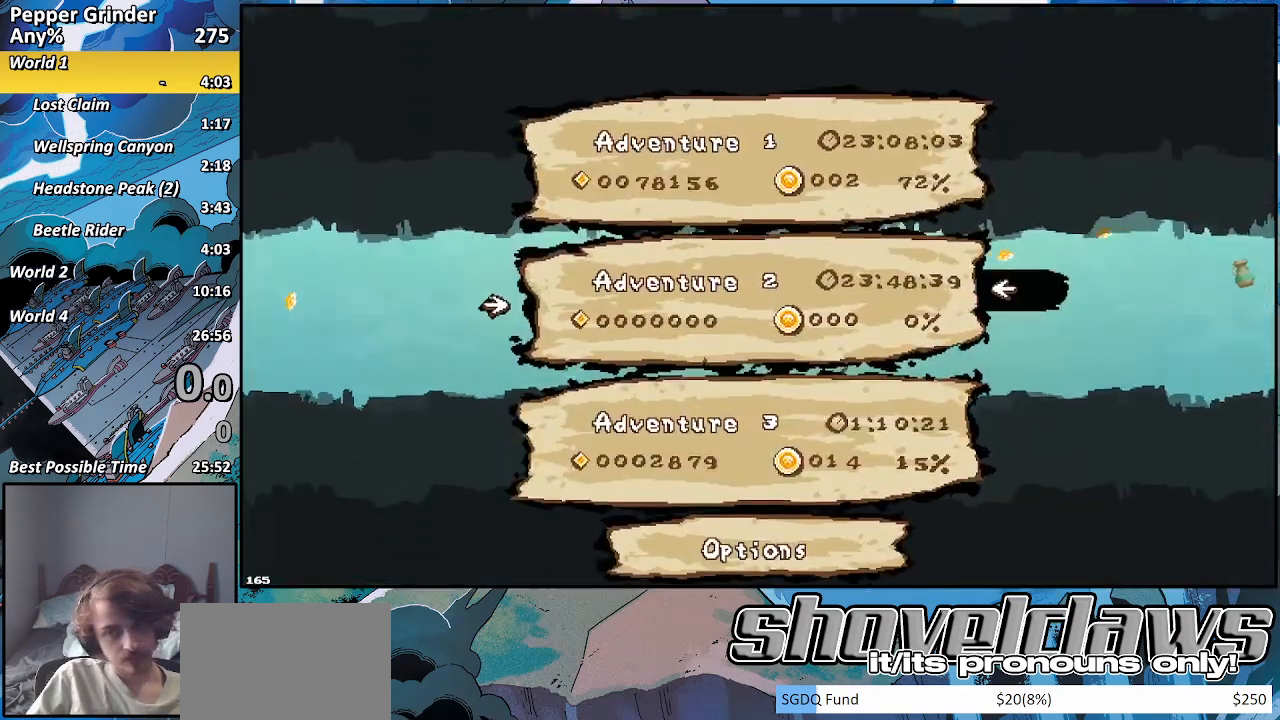
{"buttons": [], "left_stick": "center", "right_stick": "center", "events": [[67, "CROSS", "up"], [350, "SQUARE", "down"], [417, "SQUARE", "up"]]}
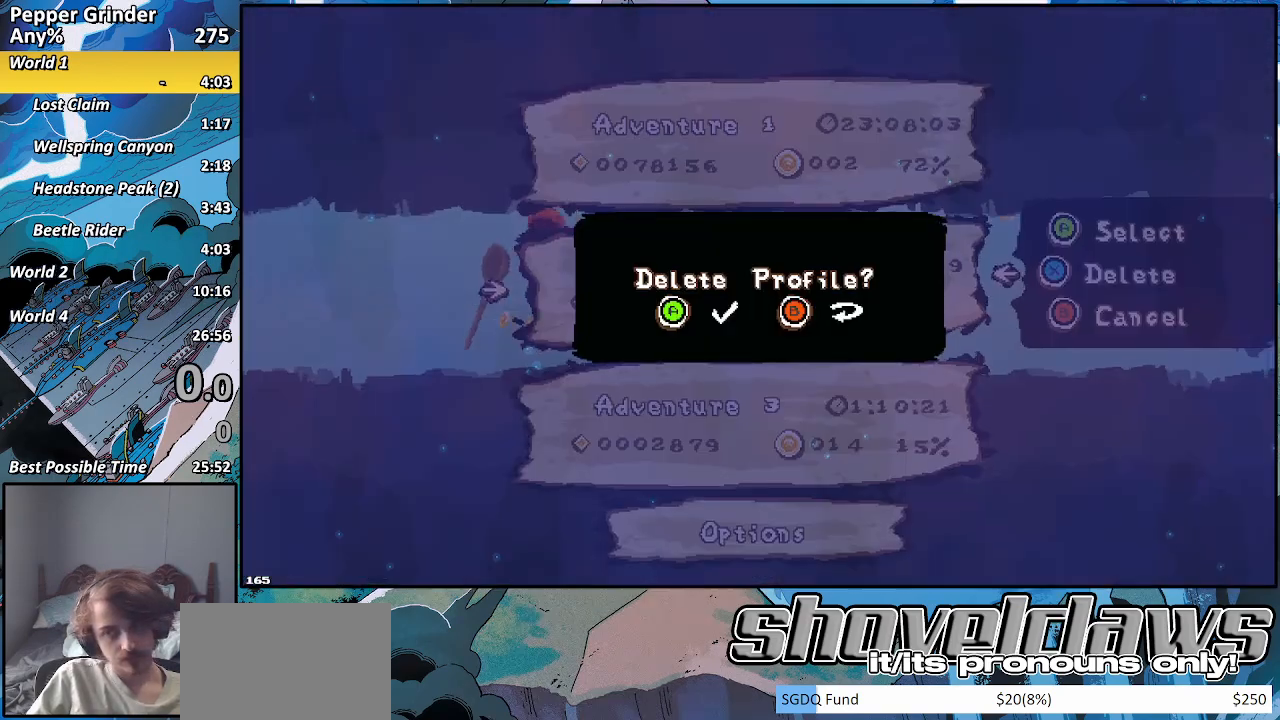
{"buttons": [], "left_stick": "center", "right_stick": "center", "events": [[100, "CROSS", "down"], [167, "CROSS", "up"], [267, "CROSS", "down"], [333, "CROSS", "up"], [450, "CROSS", "down"], [500, "CROSS", "up"]]}
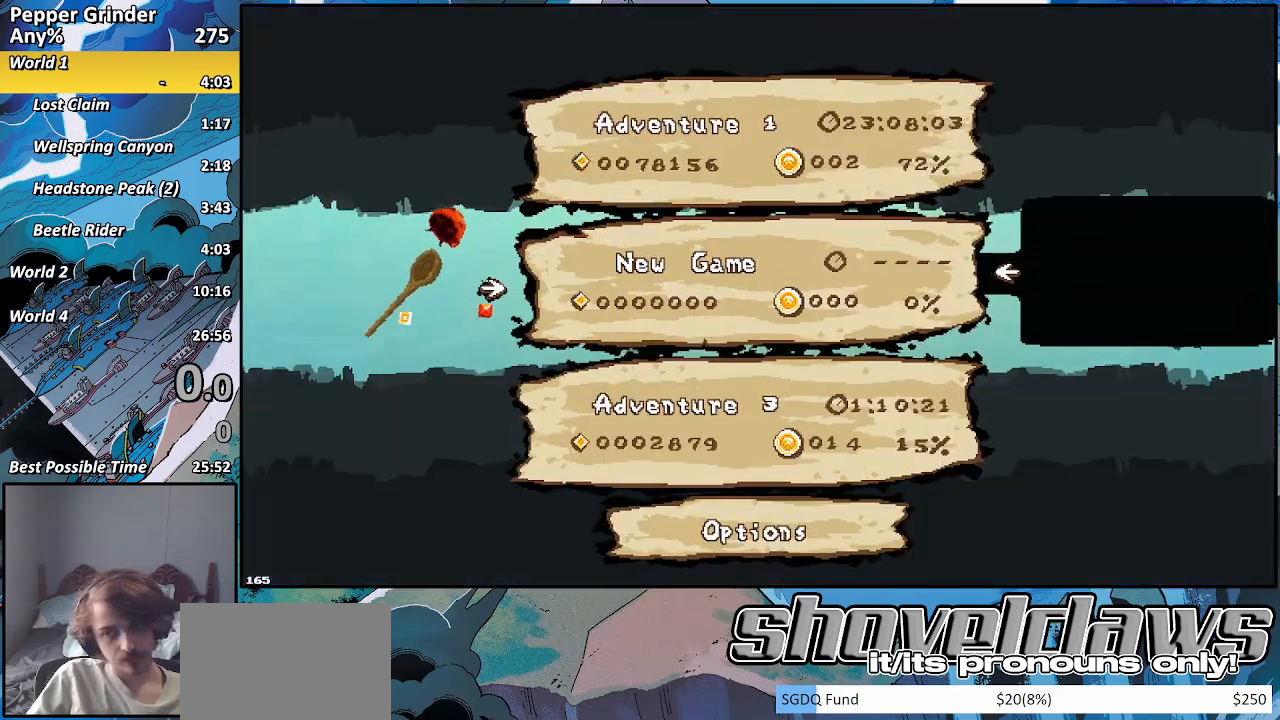
{"buttons": ["R2"], "left_stick": "right", "right_stick": "center", "events": [[100, "CROSS", "down"], [167, "CROSS", "up"], [267, "CROSS", "down"], [350, "CROSS", "up"], [383, "left_stick", "right"], [450, "R2", "down"]]}
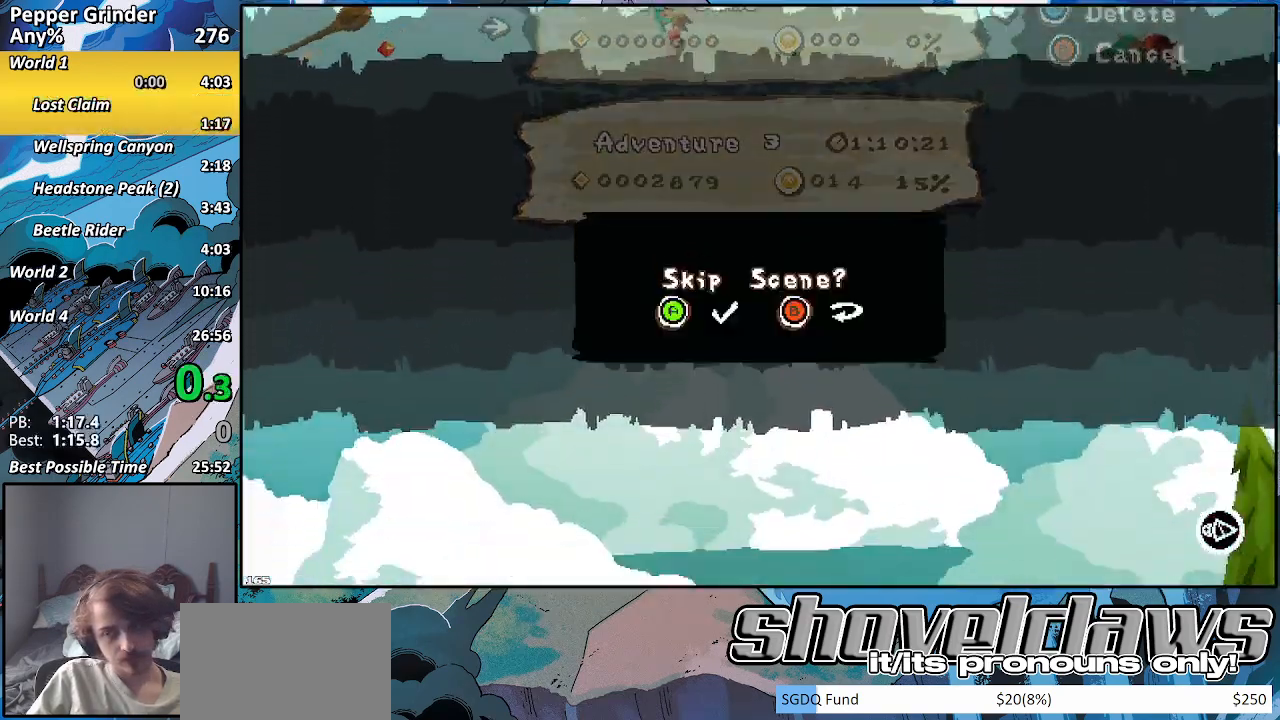
{"buttons": ["R2"], "left_stick": "right", "right_stick": "center", "events": [[200, "CROSS", "down"], [317, "CROSS", "up"]]}
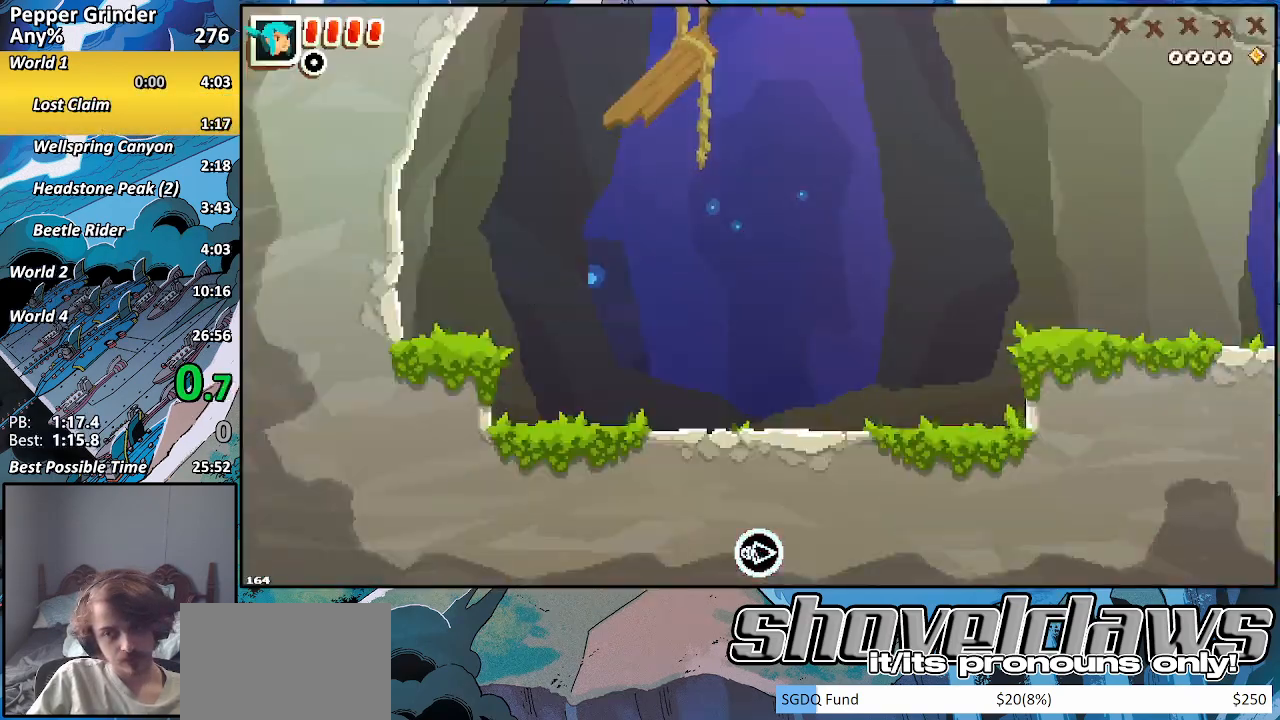
{"buttons": [], "left_stick": "right", "right_stick": "center", "events": [[450, "R2", "up"]]}
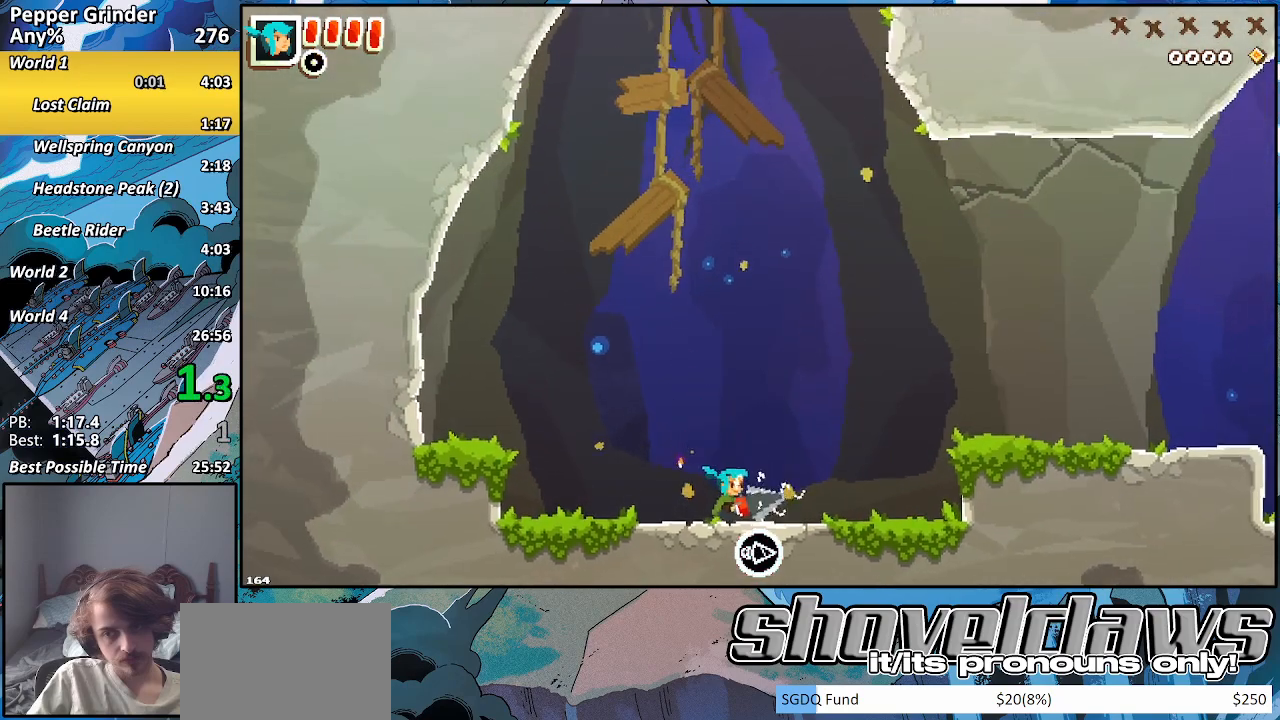
{"buttons": [], "left_stick": "right", "right_stick": "center", "events": [[250, "CROSS", "down"], [450, "CROSS", "up"]]}
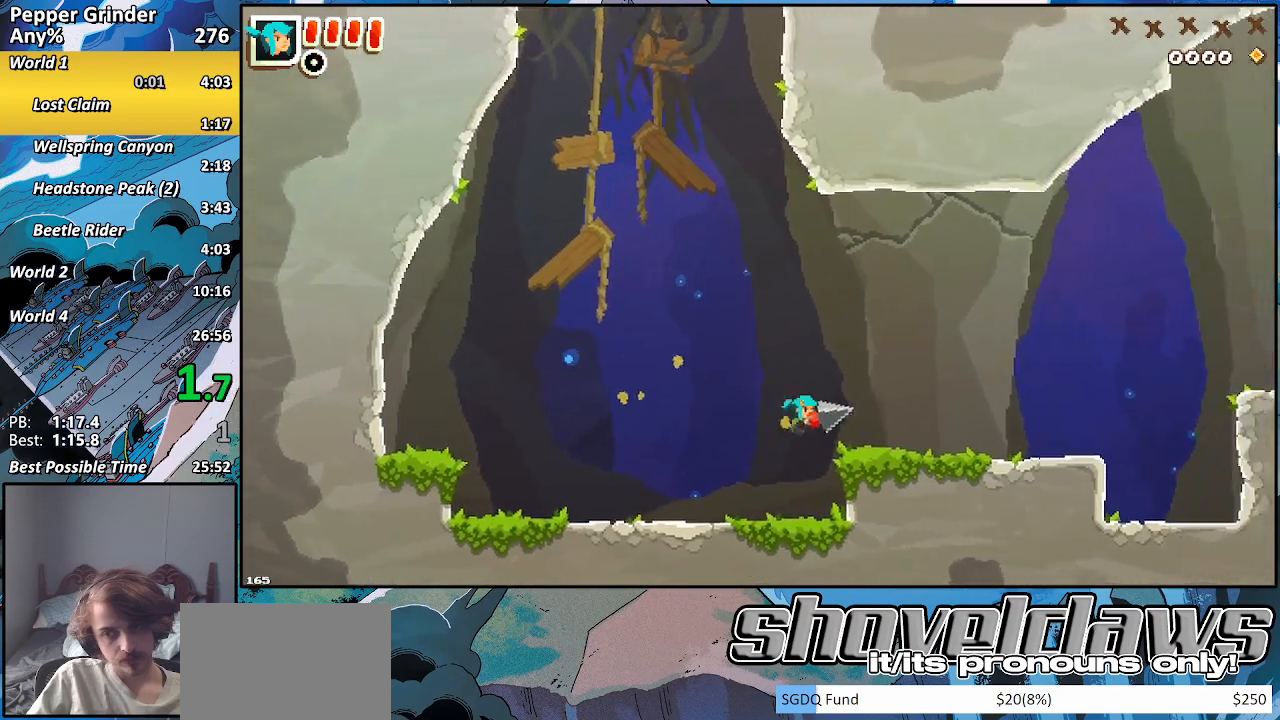
{"buttons": ["CROSS"], "left_stick": "right", "right_stick": "center", "events": [[150, "CROSS", "down"]]}
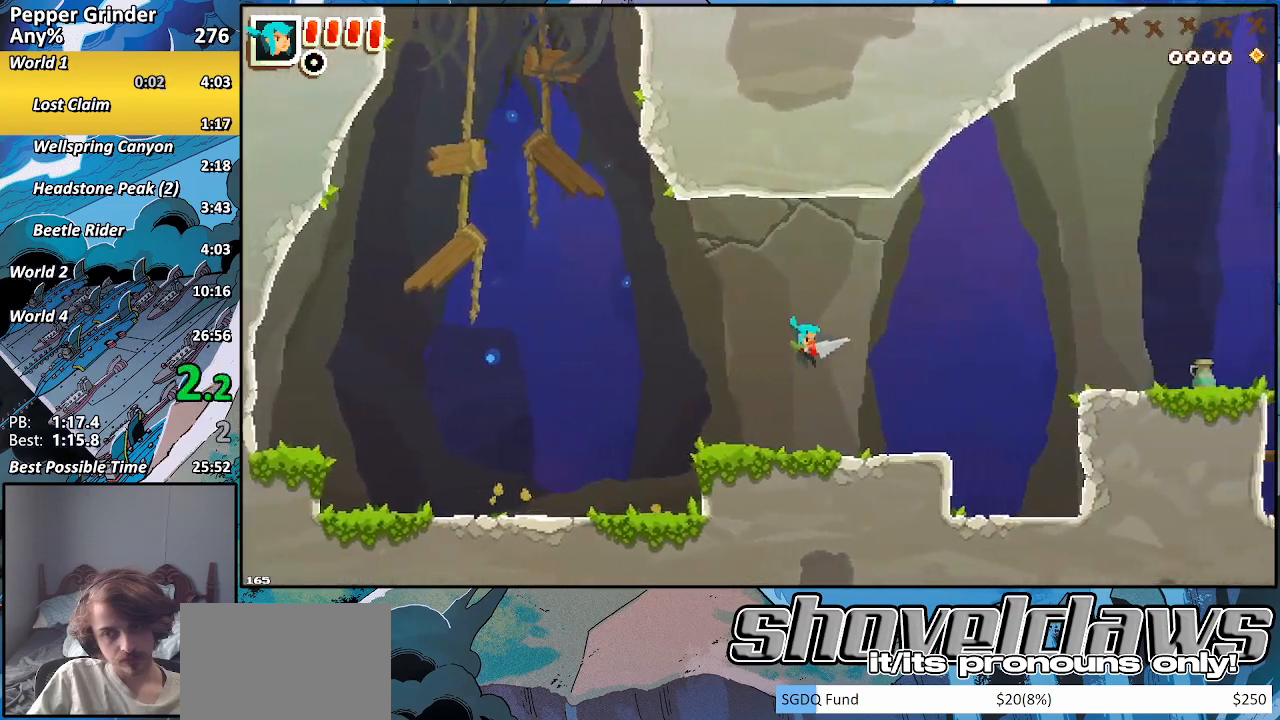
{"buttons": [], "left_stick": "right", "right_stick": "center", "events": [[100, "CROSS", "up"]]}
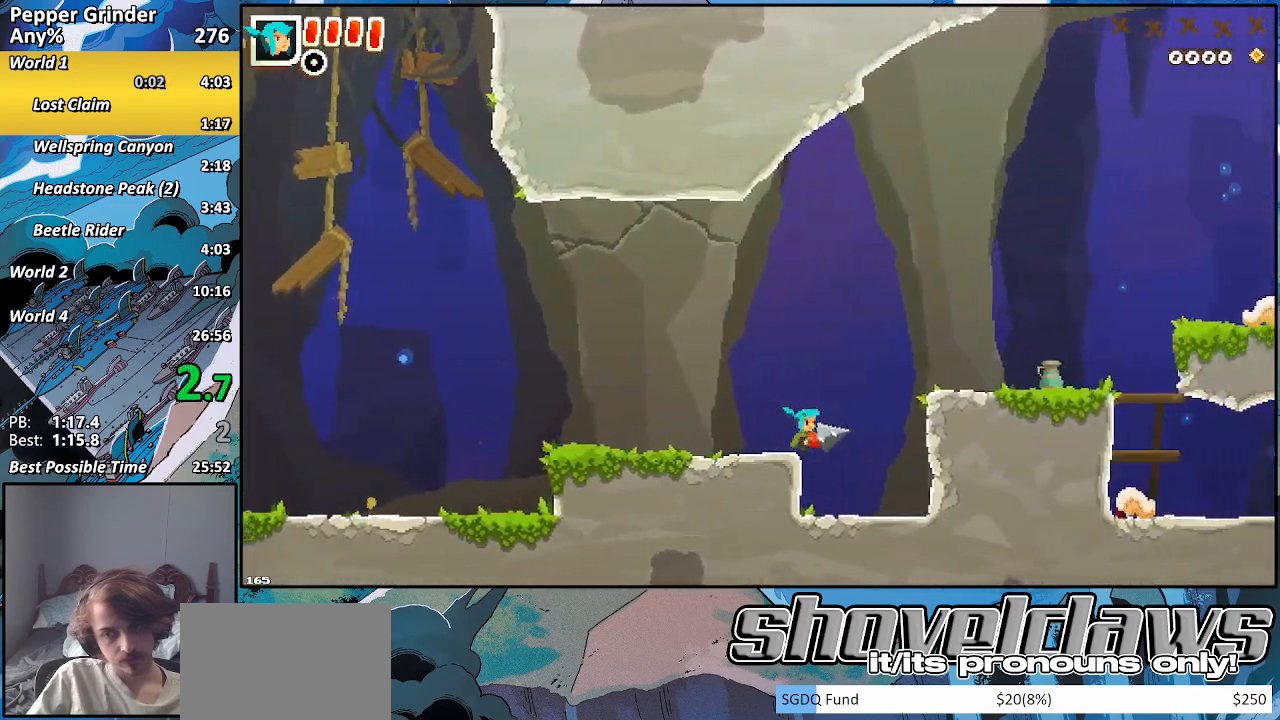
{"buttons": [], "left_stick": "right", "right_stick": "center", "events": [[17, "CROSS", "down"], [417, "CROSS", "up"]]}
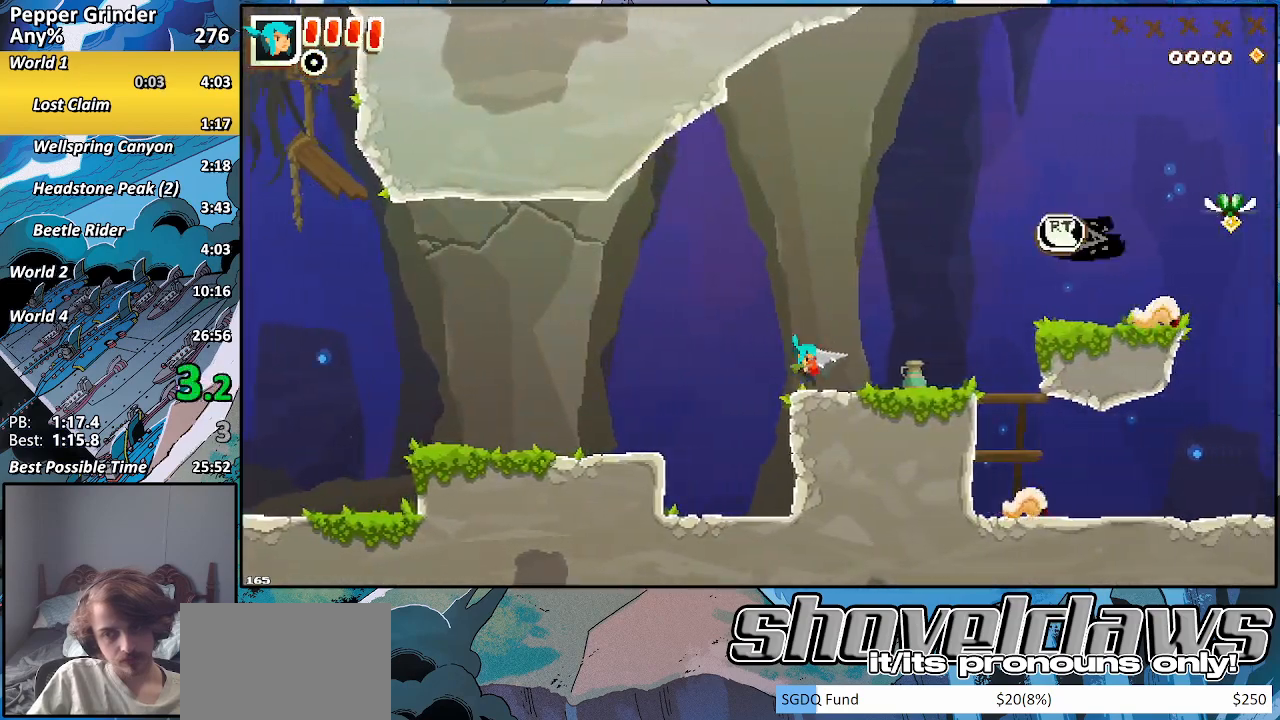
{"buttons": ["CROSS"], "left_stick": "right", "right_stick": "center", "events": [[317, "CROSS", "down"]]}
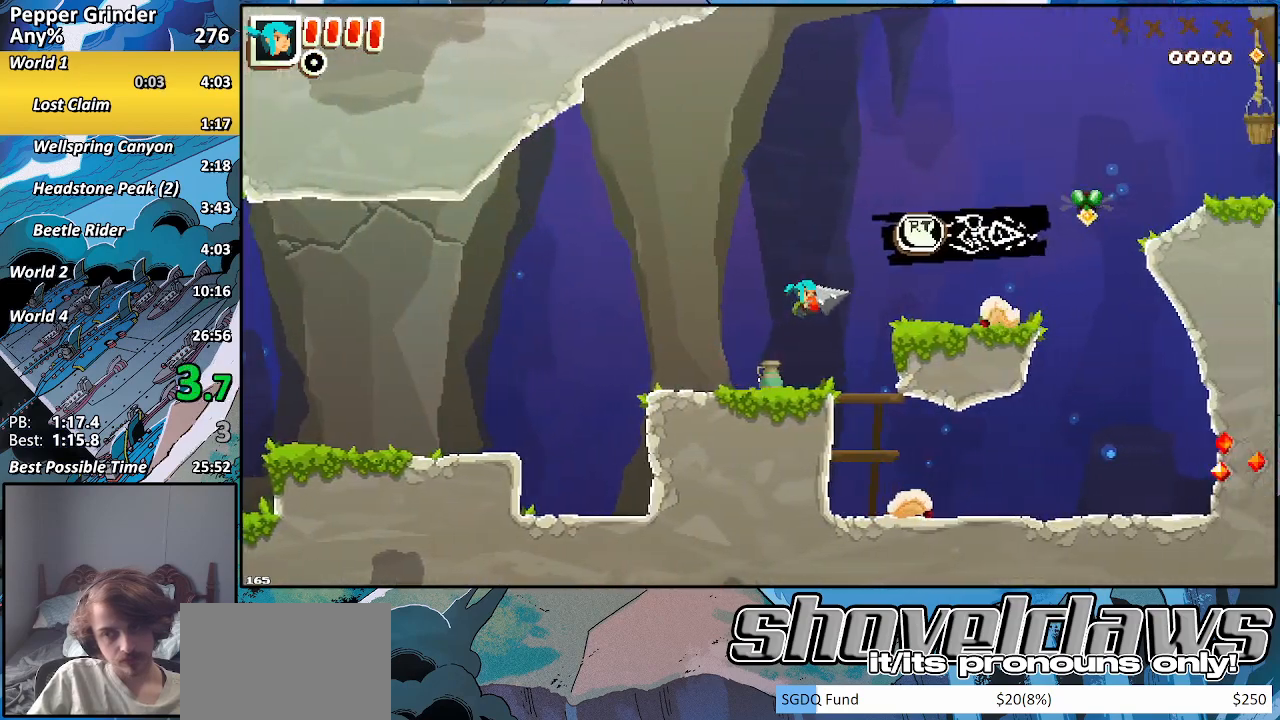
{"buttons": ["R2"], "left_stick": "right", "right_stick": "center", "events": [[217, "CROSS", "up"], [317, "R2", "down"]]}
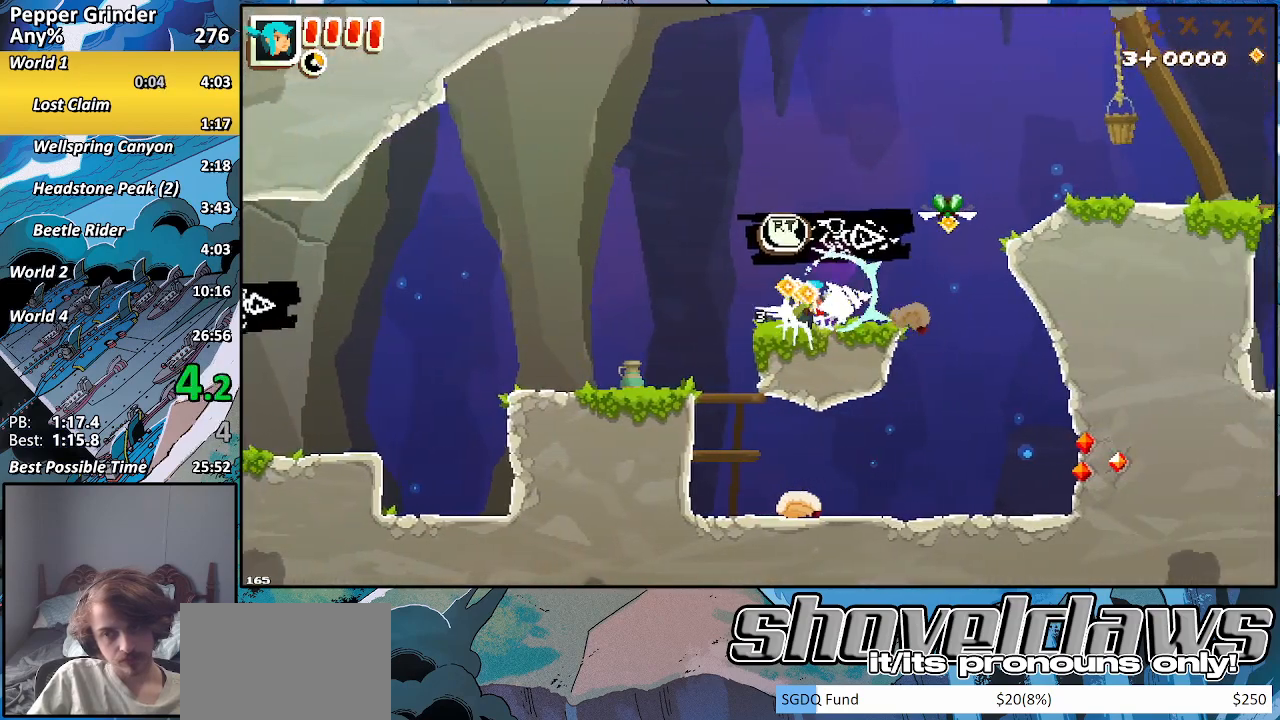
{"buttons": ["CROSS"], "left_stick": "right", "right_stick": "center", "events": [[67, "R2", "up"], [250, "CROSS", "down"]]}
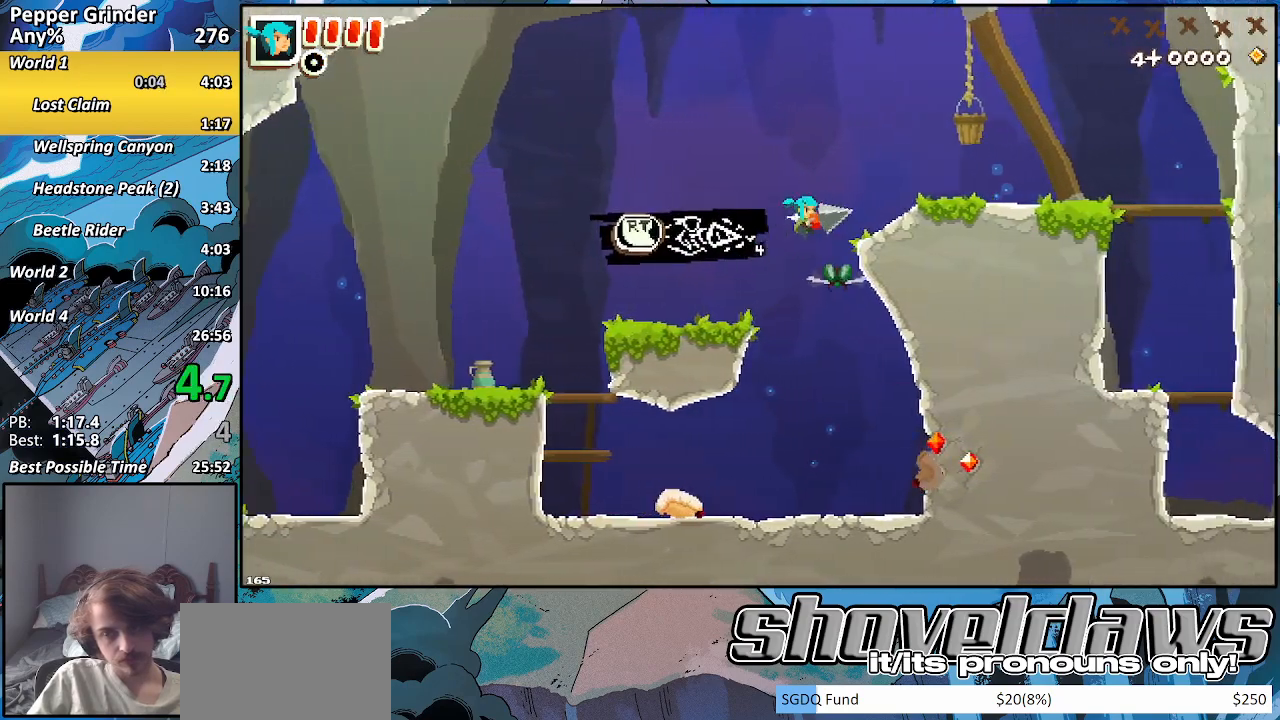
{"buttons": ["DPAD_DOWN"], "left_stick": "right", "right_stick": "center", "events": [[183, "CROSS", "up"], [450, "DPAD_DOWN", "down"]]}
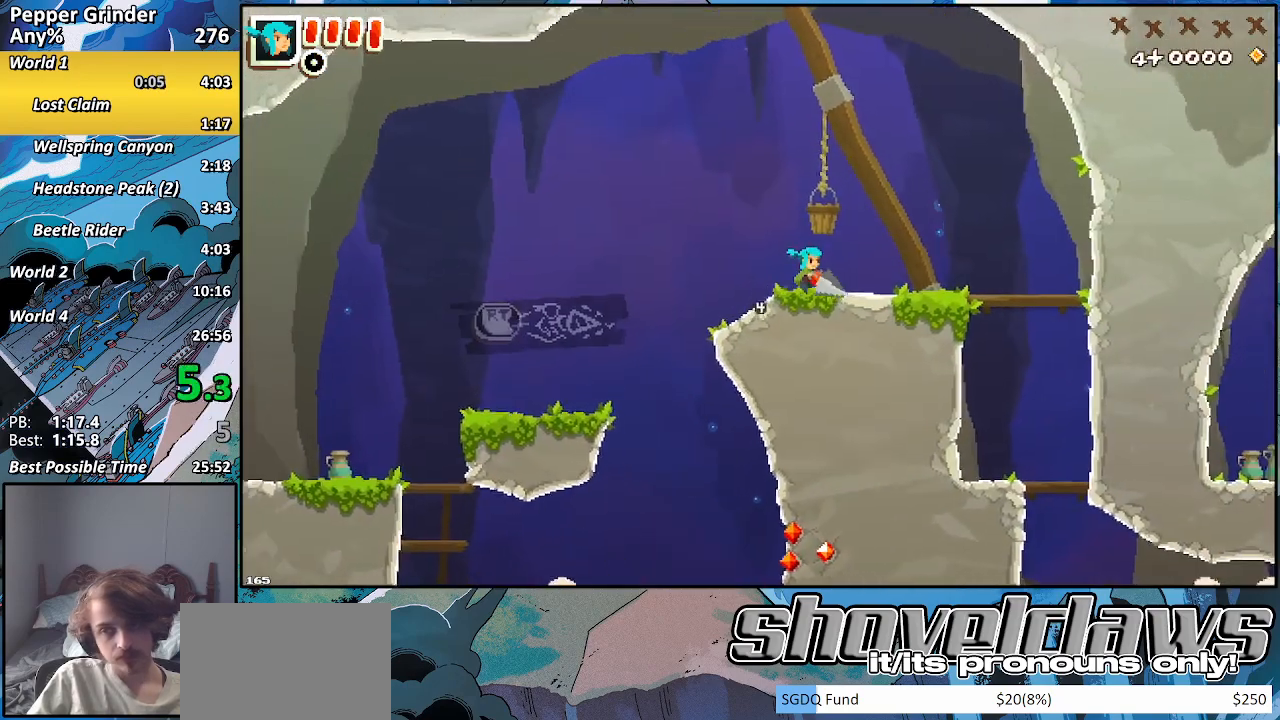
{"buttons": ["DPAD_DOWN"], "left_stick": "right", "right_stick": "center", "events": []}
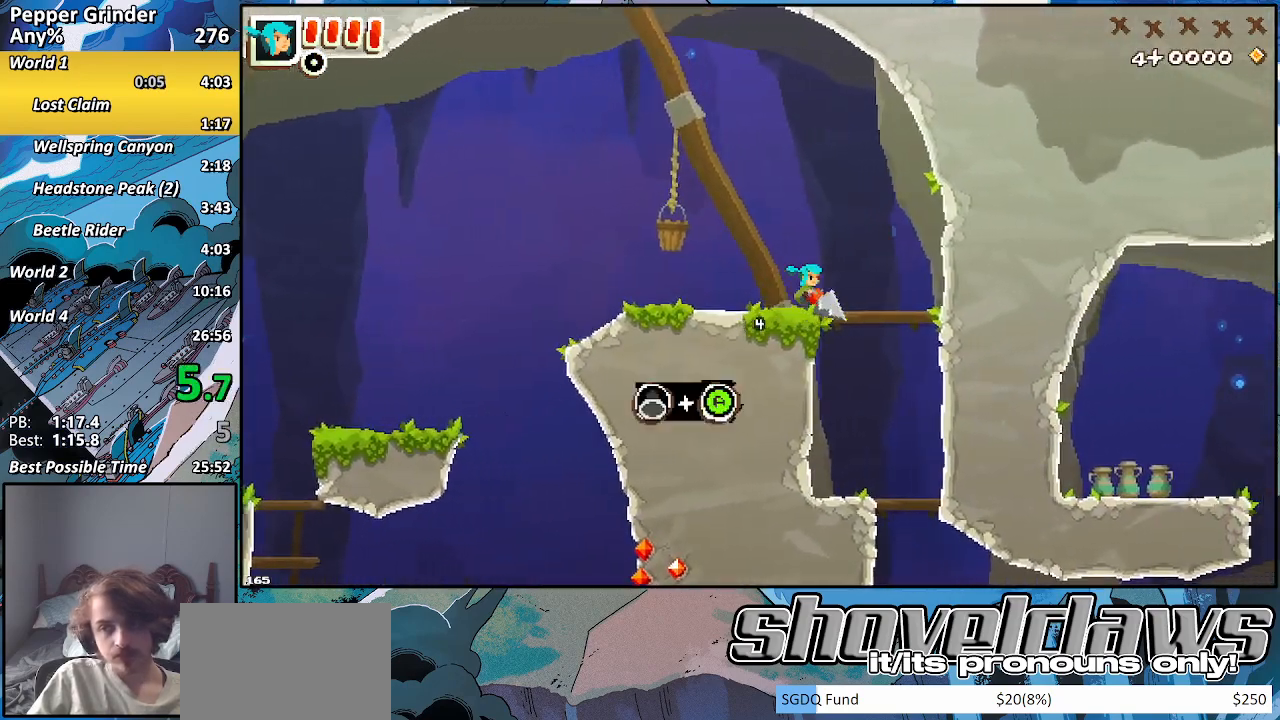
{"buttons": ["DPAD_DOWN"], "left_stick": "right", "right_stick": "center", "events": [[133, "CROSS", "down"], [200, "CROSS", "up"]]}
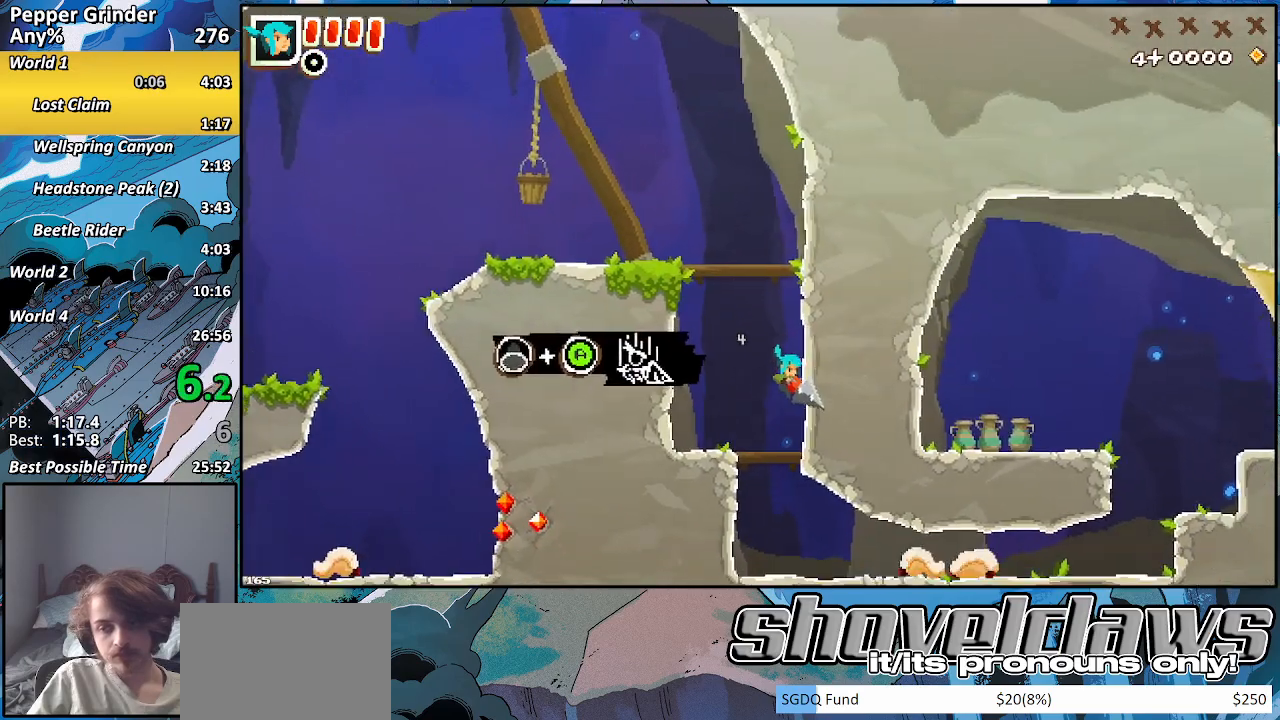
{"buttons": ["R2"], "left_stick": "right", "right_stick": "center", "events": [[67, "CROSS", "down"], [150, "CROSS", "up"], [400, "R2", "down"], [467, "DPAD_DOWN", "up"]]}
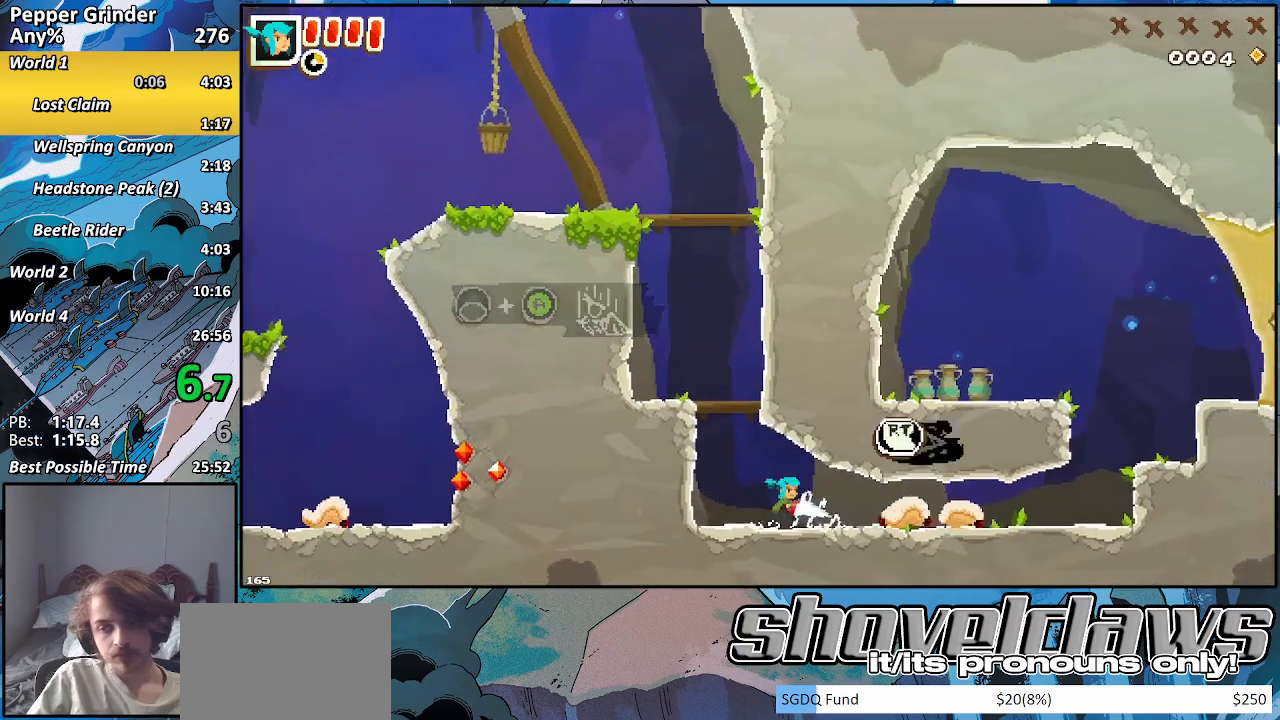
{"buttons": ["R2"], "left_stick": "right", "right_stick": "center", "events": []}
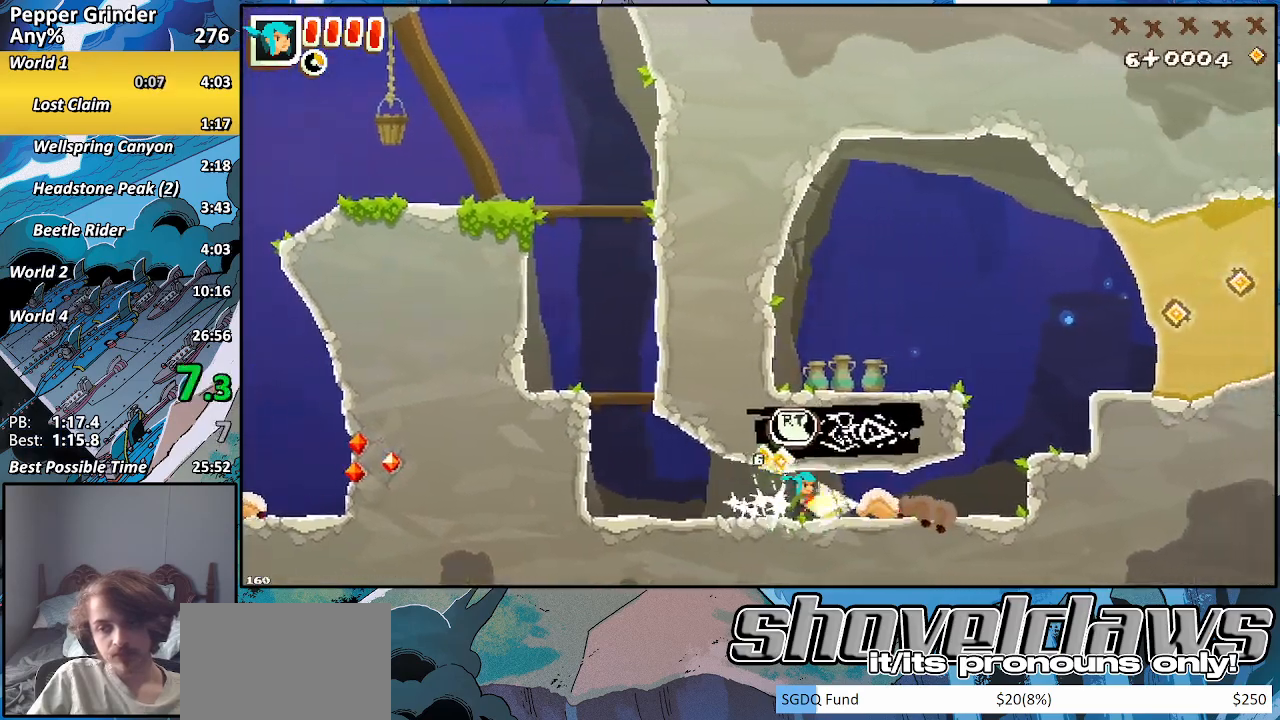
{"buttons": [], "left_stick": "right", "right_stick": "center", "events": [[217, "R2", "up"]]}
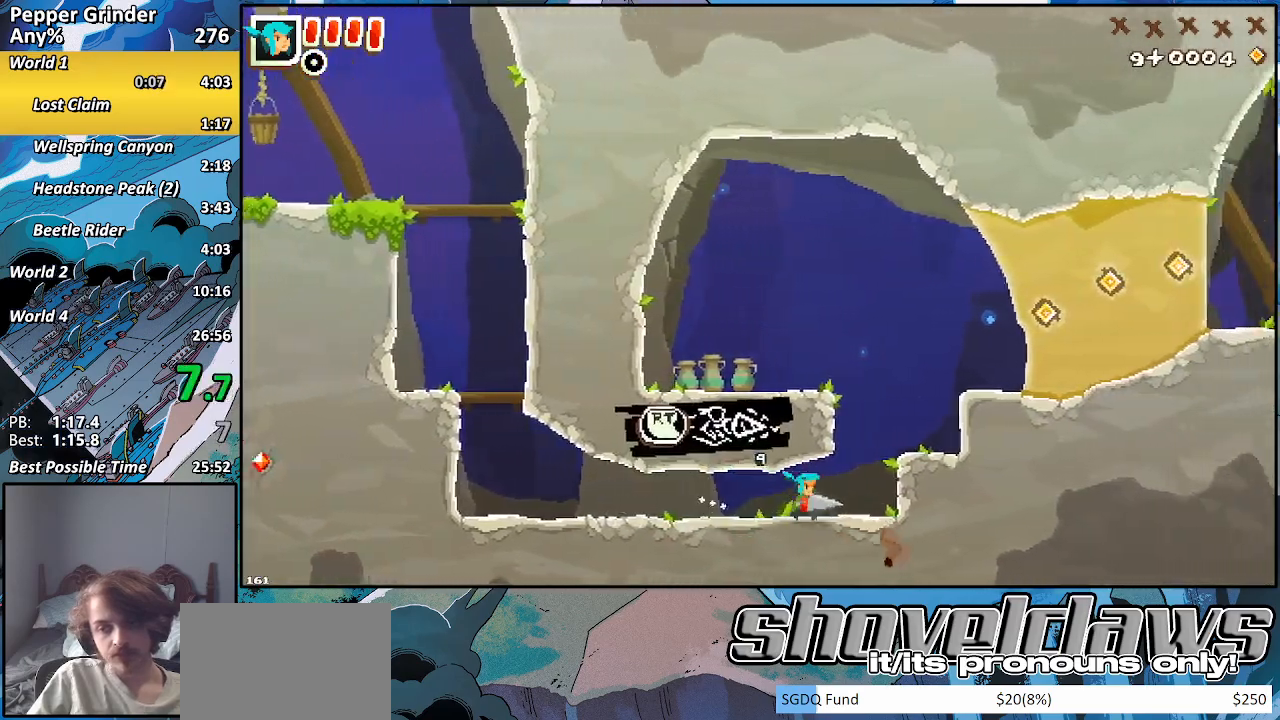
{"buttons": ["CROSS"], "left_stick": "right", "right_stick": "center", "events": [[100, "CROSS", "down"], [250, "CROSS", "up"], [400, "CROSS", "down"]]}
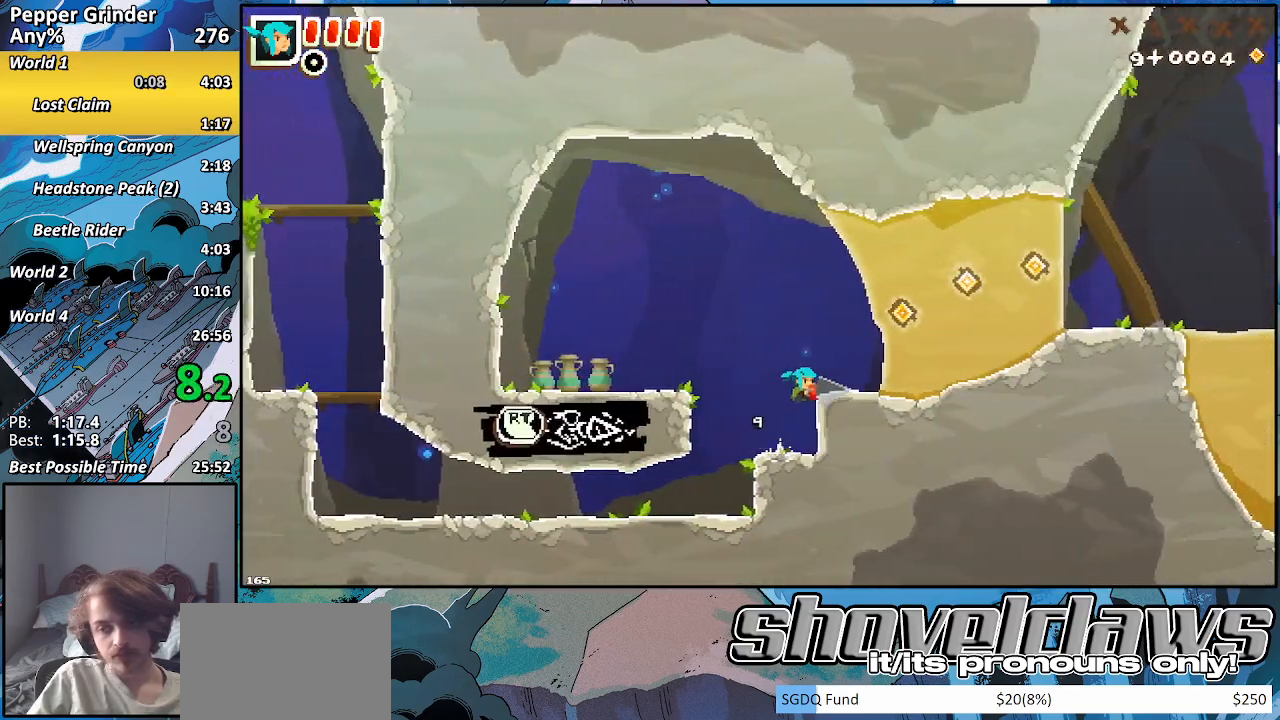
{"buttons": ["R2"], "left_stick": "right", "right_stick": "center", "events": [[183, "CROSS", "up"], [300, "R2", "down"]]}
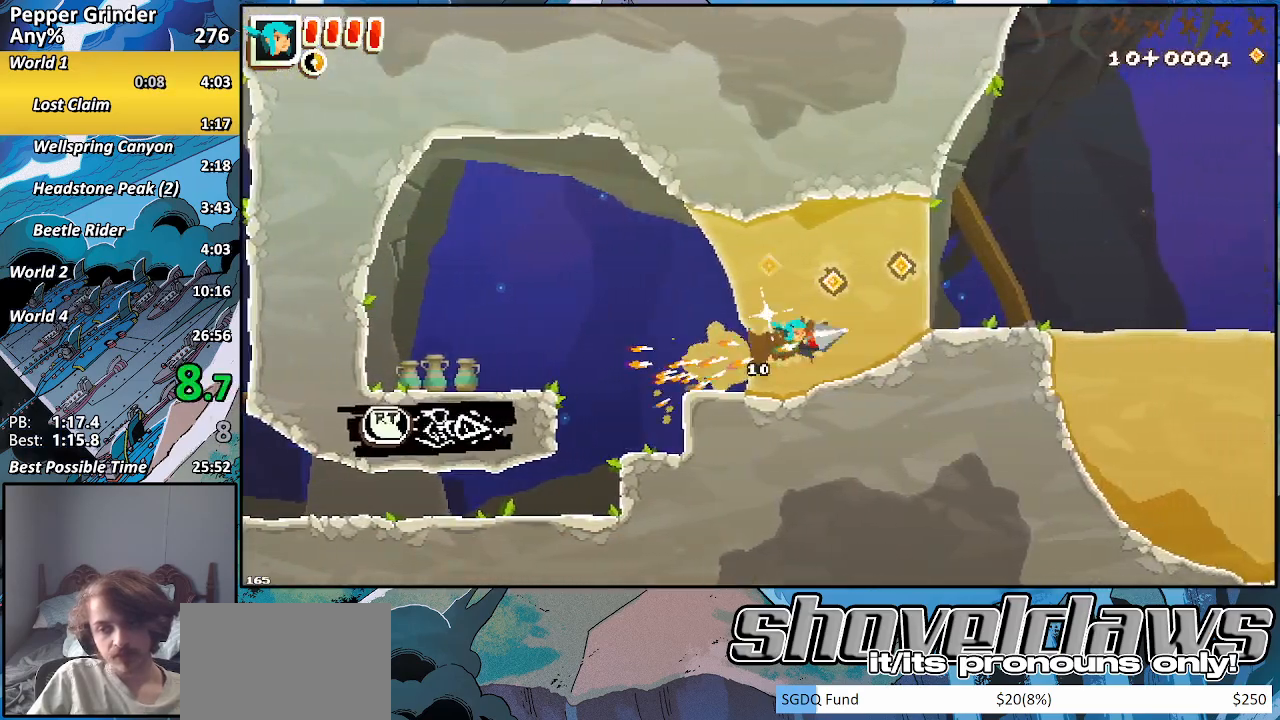
{"buttons": ["R2"], "left_stick": "right", "right_stick": "center", "events": [[50, "CROSS", "down"], [367, "CROSS", "up"]]}
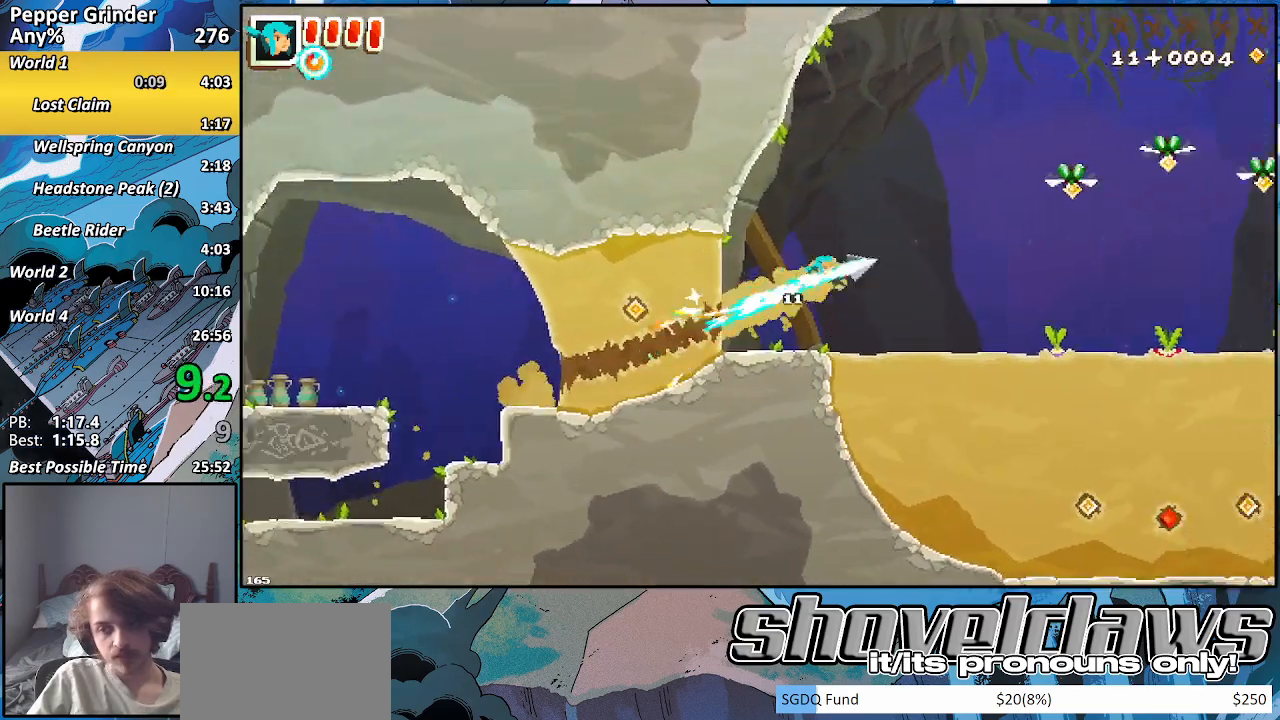
{"buttons": ["R2"], "left_stick": "right", "right_stick": "center", "events": []}
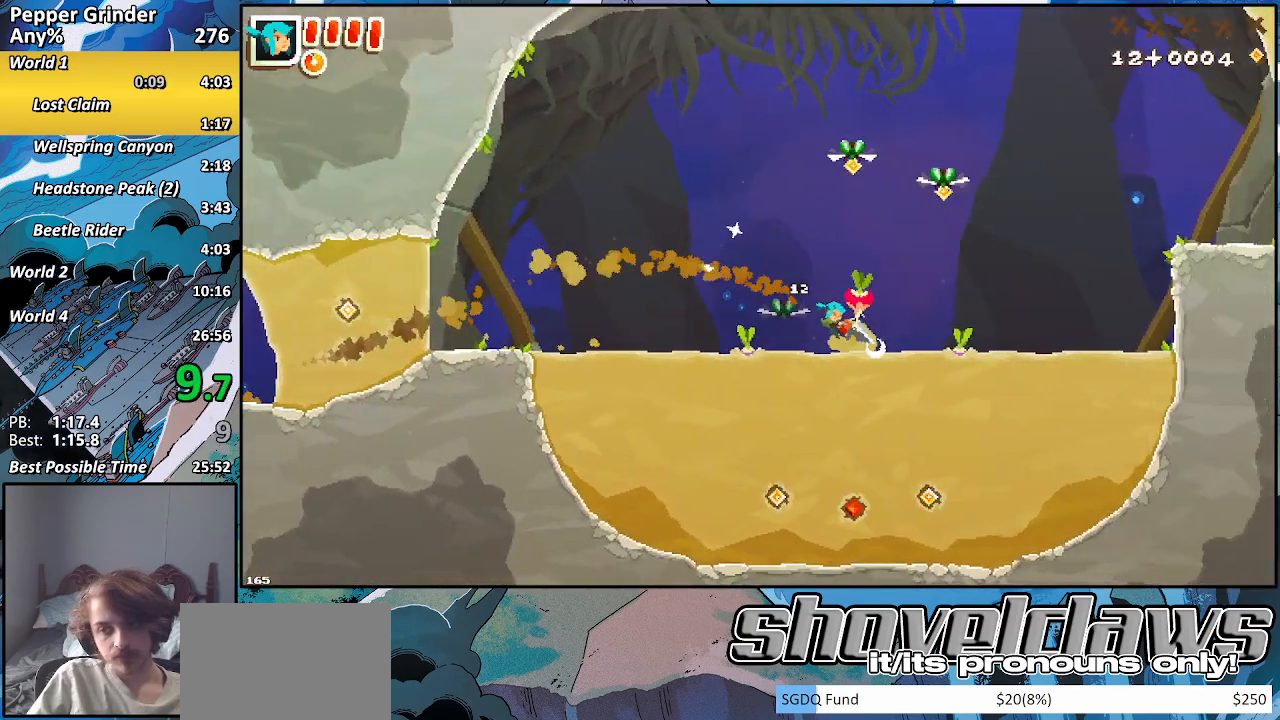
{"buttons": ["CROSS", "R2"], "left_stick": "up-right", "right_stick": "center", "events": [[300, "left_stick", "up-right"], [317, "CROSS", "down"]]}
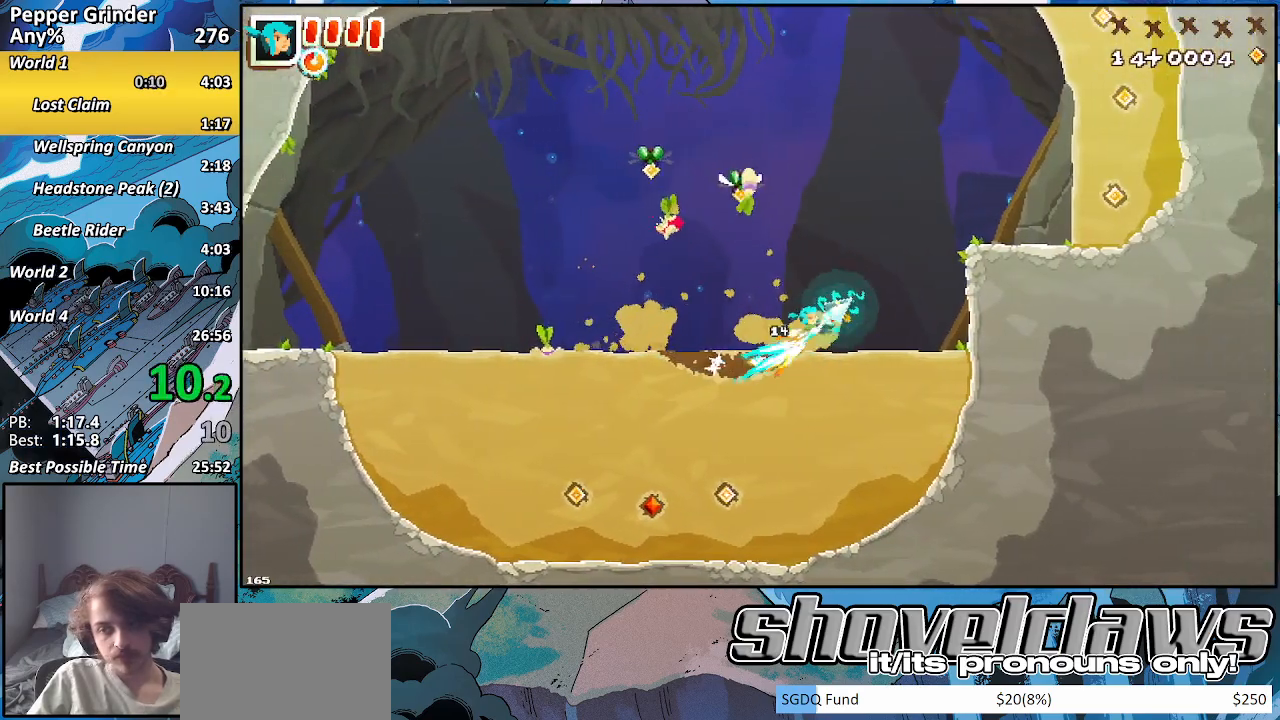
{"buttons": ["R2"], "left_stick": "up-right", "right_stick": "center", "events": [[250, "CROSS", "up"]]}